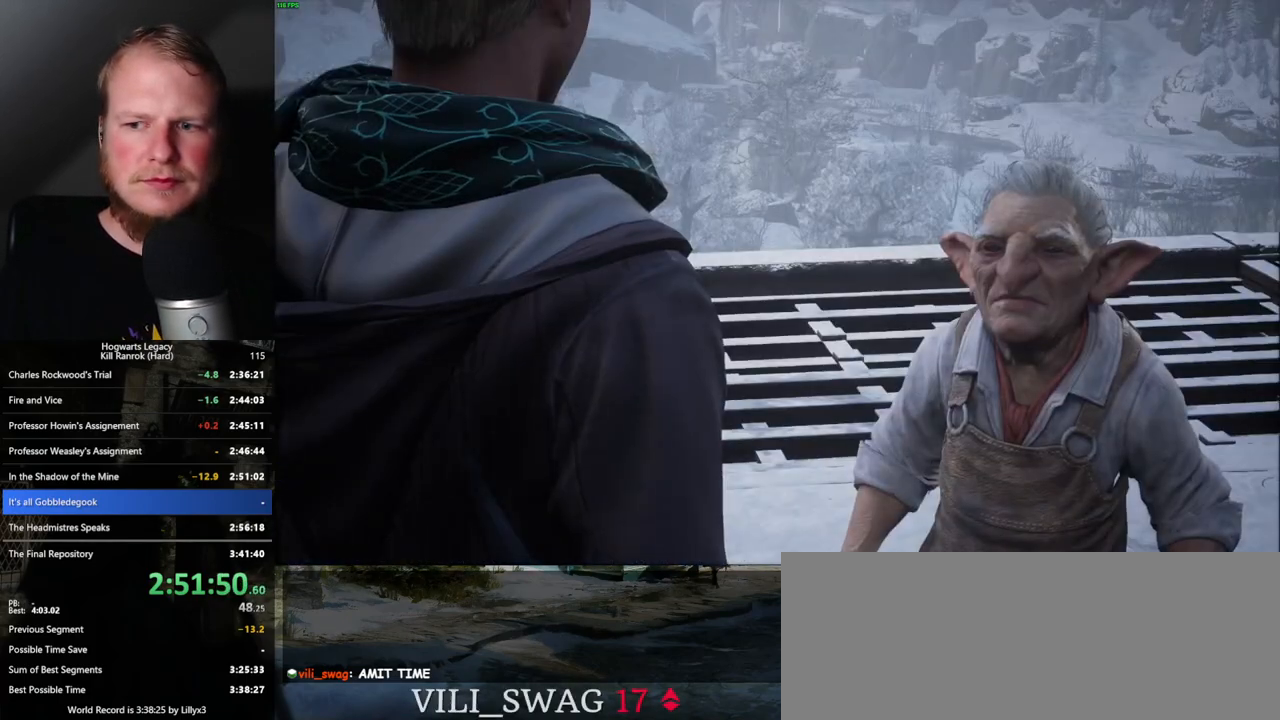
Gameplay with keyboard and mouse; each line is a JSON object with the keys and mouse buttons held at the frame after it. "events" lists presses ("down") and releases ("up") of ".", "/", "0", "1", "2", "3", "4", "5", "6", "7", "8", "9", "a", "alt_l", "alt_r", "b", "backslash", "backspace", "c", "caps_lock", "comma", "ctrl_l", "ctrl_r", "d", "e", "equals", "escape", "f", "f1", "f10", "f11", "f12", "f2", "f3", "f4", "f5", "f6", "f7", "f8", "f9", "g", "h", "i", "j", "k", "l", "lbracket", "m", "minus", "n", "o", "p", "q", "quote", "r", "rbracket", "return", "s", "semicolon", "shift_l", "shift_r", "space", "super", "super_r", "t", "tab", "tilde", "u", "v", "w", "x", "y", "z", "mouse_left", "mouse_wheel", "mouse_right", "mouse_mb4" and "mouse_mb5" between this image and that frame as [ms after this image, input, new state], when the widget could be followed in between. "mouse_left", "mouse_wheel", "mouse_right", "mouse_mb4", "mouse_mb5" = the "left", "wheel", "right", "mb4", "mb5" buttons of the "mouse" list. No other keys are recorded. "wheel" means that the mouse wheel is clicked or scrolled. Mouse movement is not recorded.
{"keys": ["q"], "mouse": [], "events": [[17, "mouse_wheel", "up"], [17, "q", "down"], [33, "space", "down"], [83, "q", "up"], [83, "space", "up"], [167, "q", "down"], [183, "space", "down"], [233, "q", "up"], [250, "space", "up"], [283, "mouse_wheel", "down"], [350, "q", "down"], [367, "mouse_wheel", "up"], [367, "space", "down"], [400, "q", "up"], [400, "space", "up"], [433, "mouse_wheel", "down"], [483, "mouse_wheel", "up"], [500, "q", "down"]]}
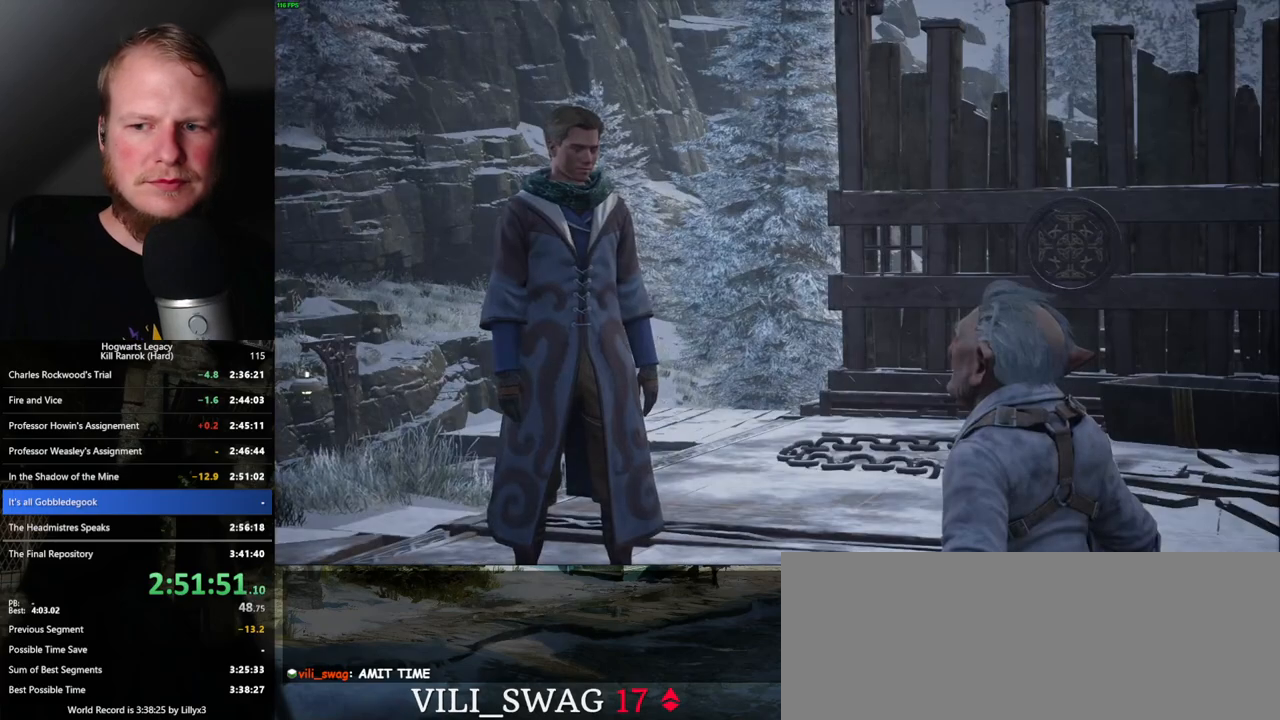
{"keys": ["q", "space"], "mouse": [], "events": [[17, "space", "down"], [67, "q", "up"], [67, "space", "up"], [167, "q", "down"], [183, "space", "down"], [217, "q", "up"], [217, "space", "up"], [267, "mouse_wheel", "down"], [333, "q", "down"], [333, "space", "down"], [383, "mouse_wheel", "up"], [383, "q", "up"], [383, "space", "up"], [483, "q", "down"], [483, "space", "down"]]}
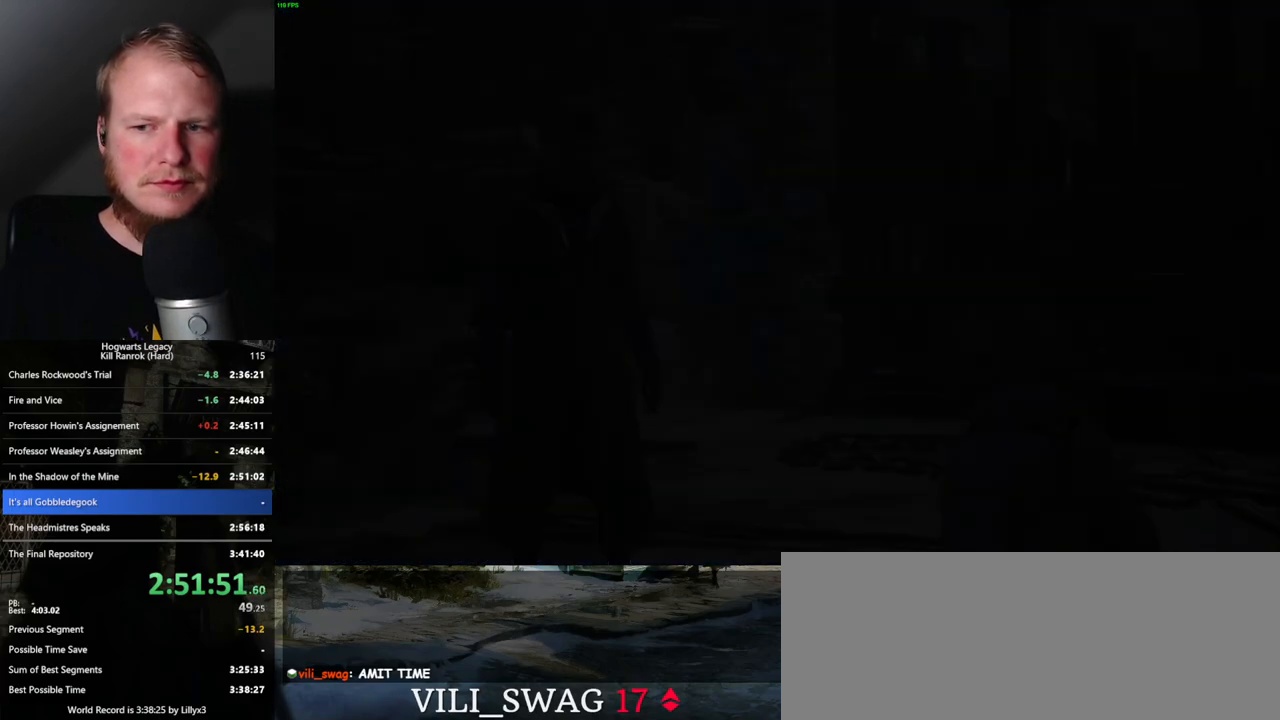
{"keys": [], "mouse": ["wheel"], "events": [[17, "q", "up"], [17, "space", "up"], [183, "mouse_wheel", "down"]]}
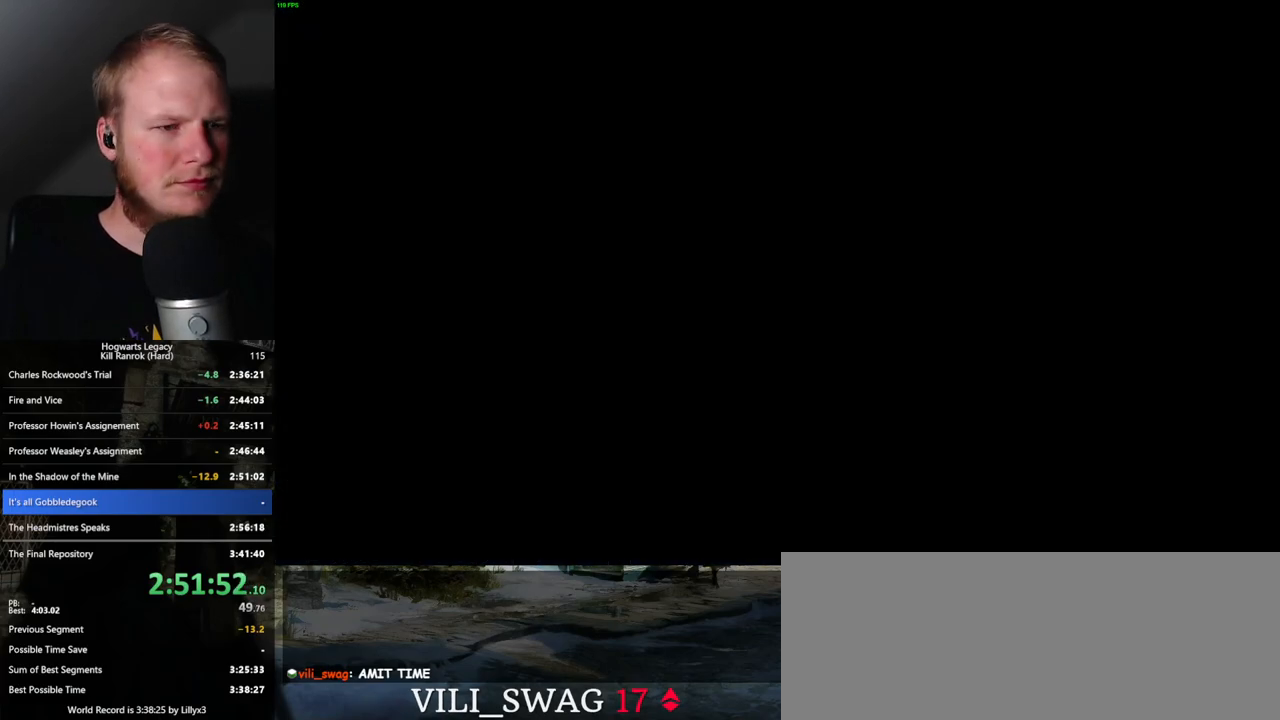
{"keys": ["q"], "mouse": [], "events": [[283, "mouse_wheel", "up"], [300, "q", "down"], [400, "q", "up"], [483, "q", "down"]]}
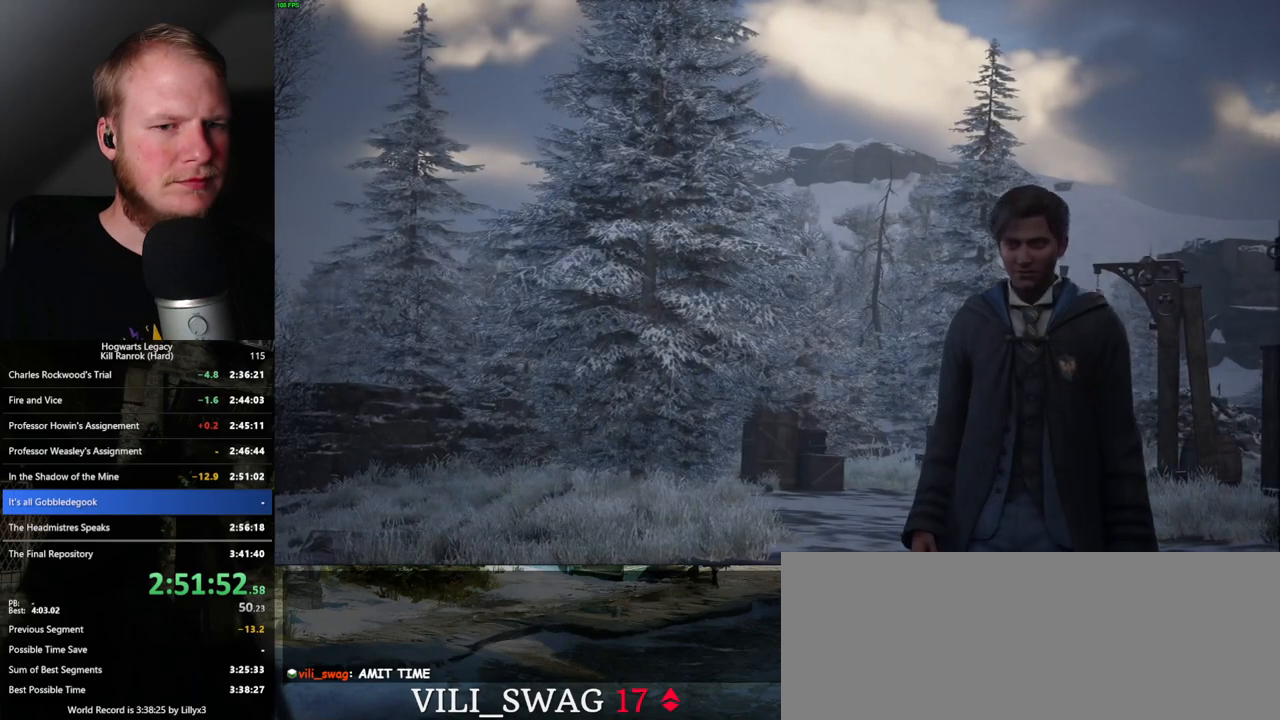
{"keys": ["q", "space"], "mouse": [], "events": [[17, "space", "down"], [50, "space", "up"], [67, "q", "up"], [100, "mouse_wheel", "down"], [167, "mouse_wheel", "up"], [167, "q", "down"], [183, "space", "down"], [217, "q", "up"], [217, "space", "up"], [317, "q", "down"], [317, "space", "down"], [367, "space", "up"], [383, "q", "up"], [483, "q", "down"], [483, "space", "down"]]}
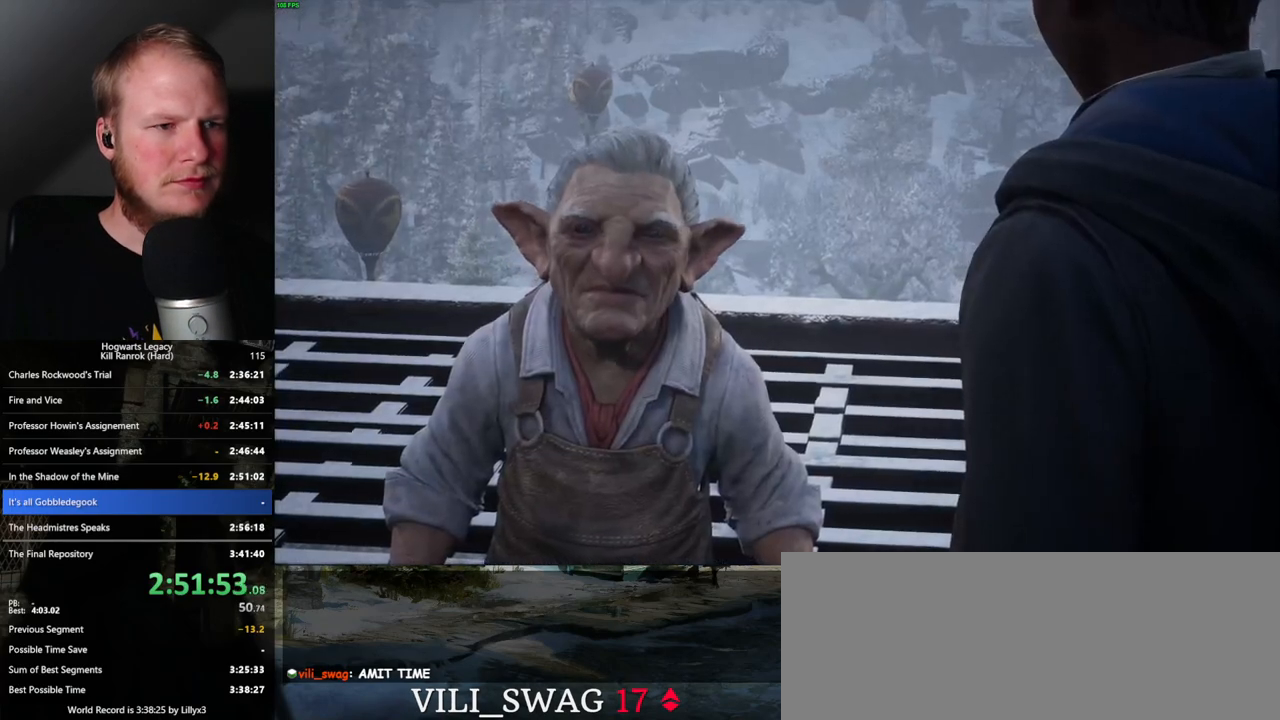
{"keys": ["q", "space"], "mouse": [], "events": [[33, "q", "up"], [50, "space", "up"], [150, "q", "down"], [150, "space", "down"], [200, "q", "up"], [200, "space", "up"], [300, "q", "down"], [317, "space", "down"], [350, "q", "up"], [350, "space", "up"], [367, "mouse_wheel", "down"], [450, "mouse_wheel", "up"], [450, "q", "down"], [467, "space", "down"]]}
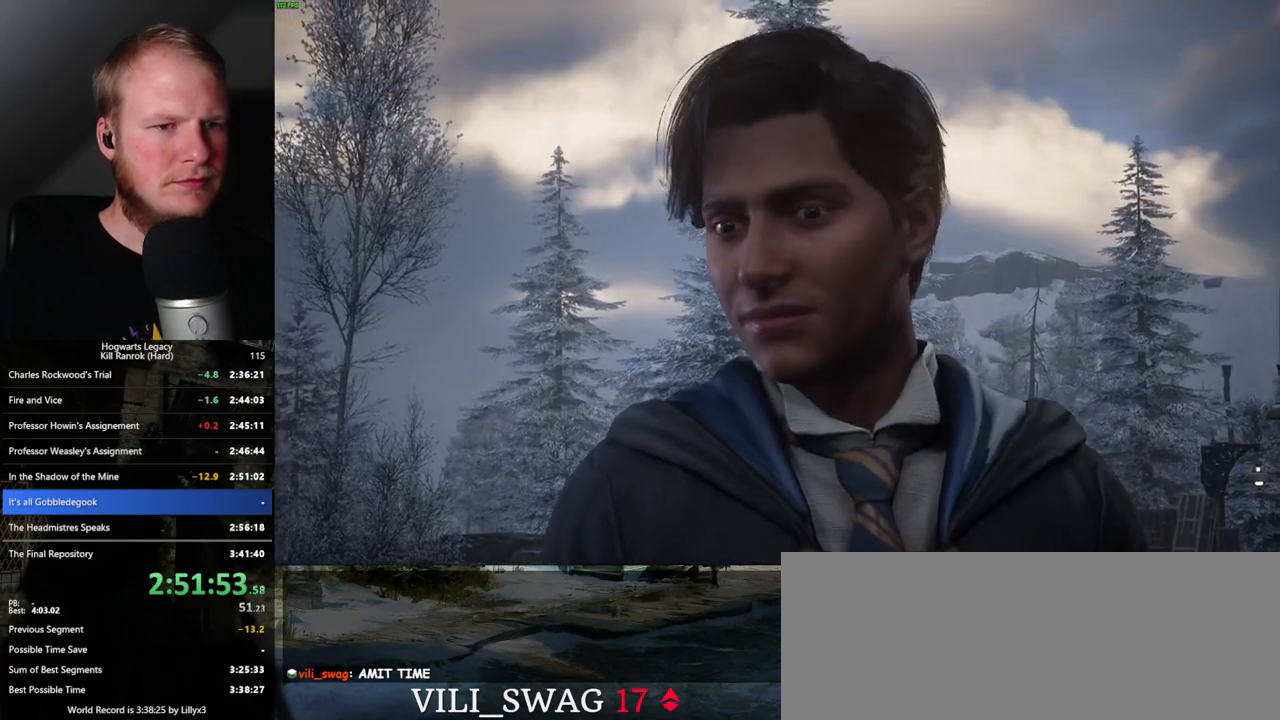
{"keys": [], "mouse": [], "events": [[17, "q", "up"], [17, "space", "up"], [117, "q", "down"], [133, "space", "down"], [167, "q", "up"], [167, "space", "up"], [183, "mouse_wheel", "down"], [267, "q", "down"], [283, "space", "down"], [317, "q", "up"], [317, "space", "up"], [383, "mouse_wheel", "up"], [433, "q", "down"], [450, "space", "down"], [500, "q", "up"], [500, "space", "up"]]}
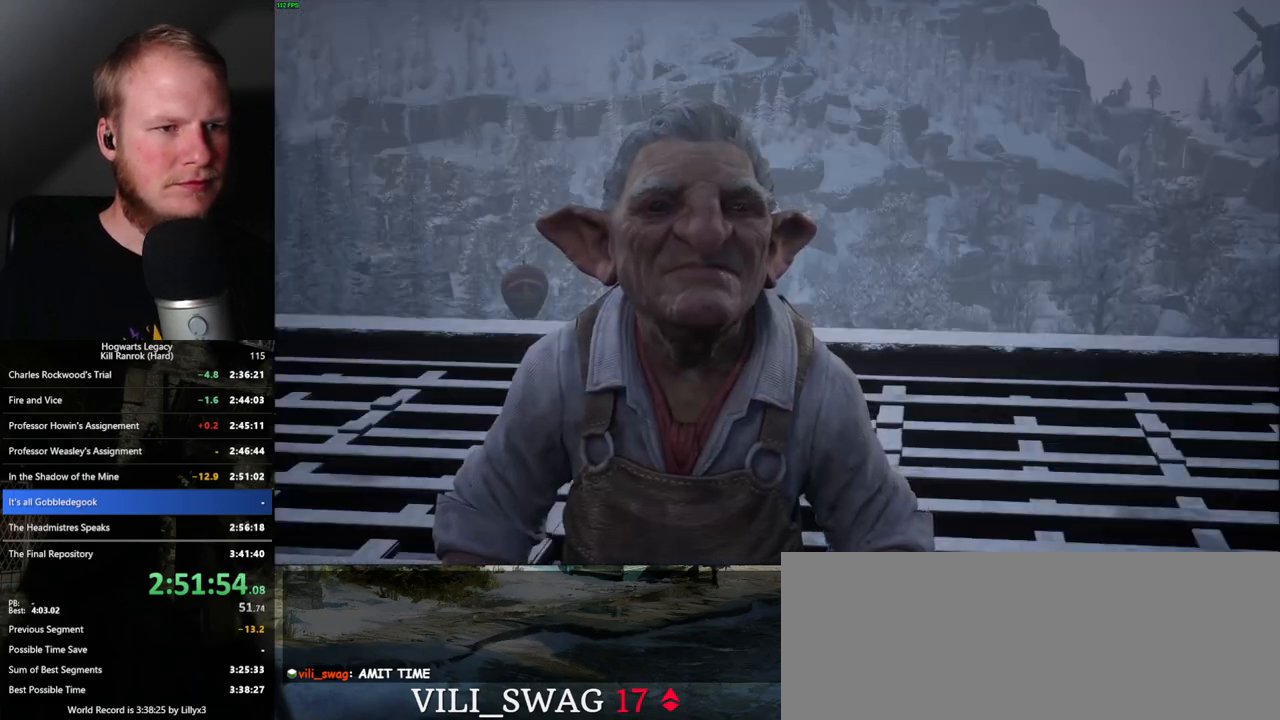
{"keys": [], "mouse": [], "events": [[100, "q", "down"], [100, "space", "down"], [133, "q", "up"], [133, "space", "up"], [233, "q", "down"], [250, "space", "down"], [300, "q", "up"], [300, "space", "up"], [400, "q", "down"], [400, "space", "down"], [450, "q", "up"], [450, "space", "up"]]}
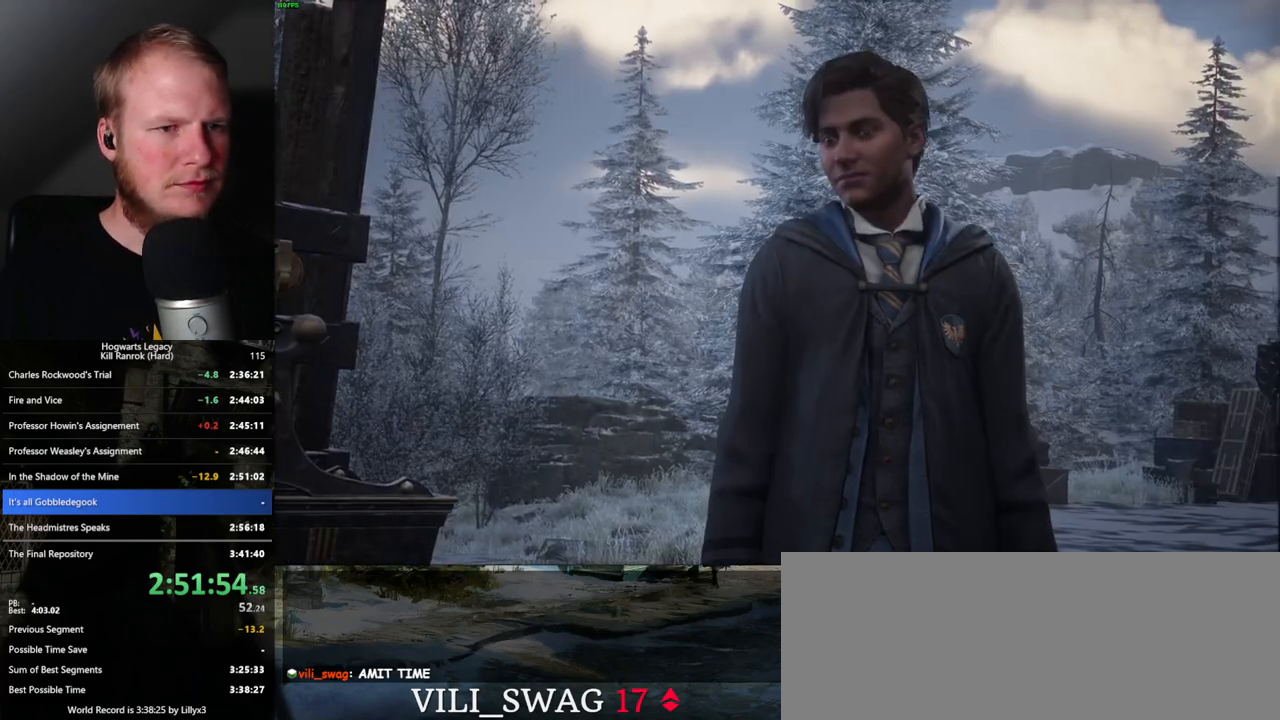
{"keys": ["q"], "mouse": [], "events": [[50, "q", "down"], [67, "space", "down"], [117, "q", "up"], [117, "space", "up"], [217, "q", "down"], [217, "space", "down"], [250, "q", "up"], [267, "space", "up"], [367, "q", "down"], [367, "space", "down"], [417, "q", "up"], [417, "space", "up"], [500, "q", "down"]]}
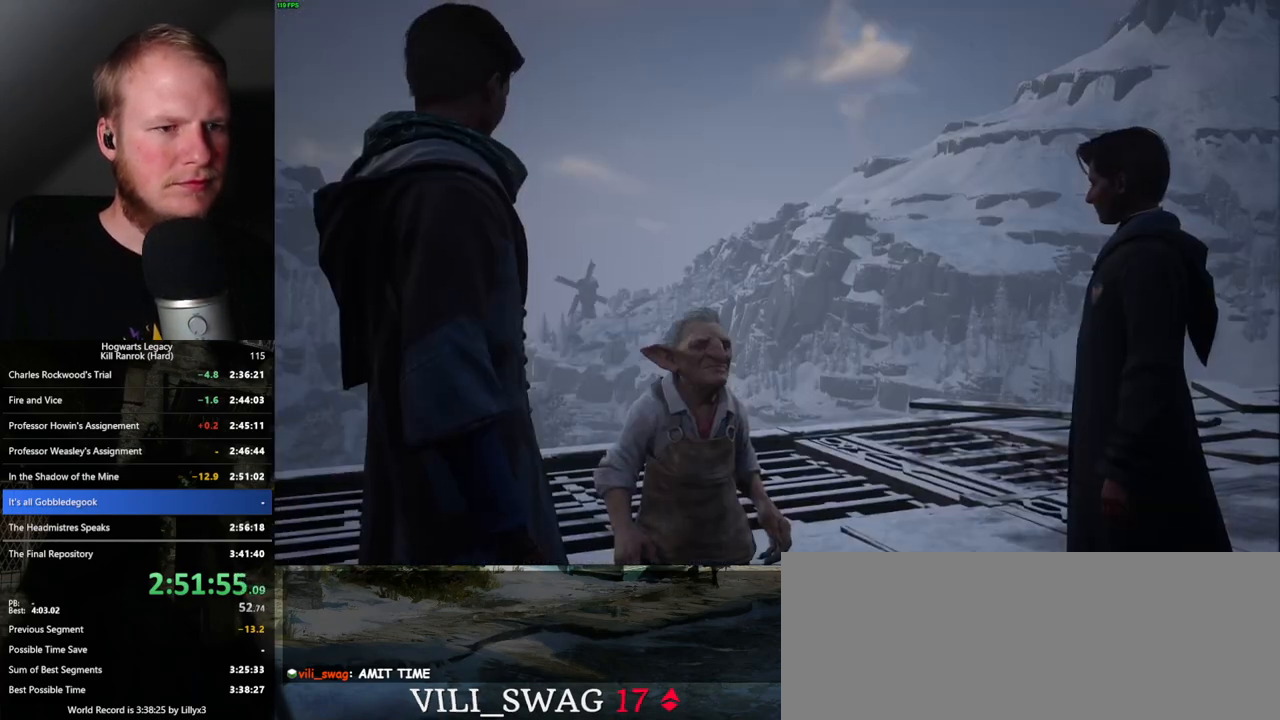
{"keys": ["q"], "mouse": [], "events": [[17, "space", "down"], [83, "q", "up"], [83, "space", "up"], [183, "q", "down"], [183, "space", "down"], [250, "q", "up"], [267, "space", "up"], [283, "mouse_wheel", "down"], [333, "q", "down"], [350, "space", "down"], [383, "space", "up"], [417, "mouse_wheel", "up"], [417, "q", "up"], [450, "q", "down"]]}
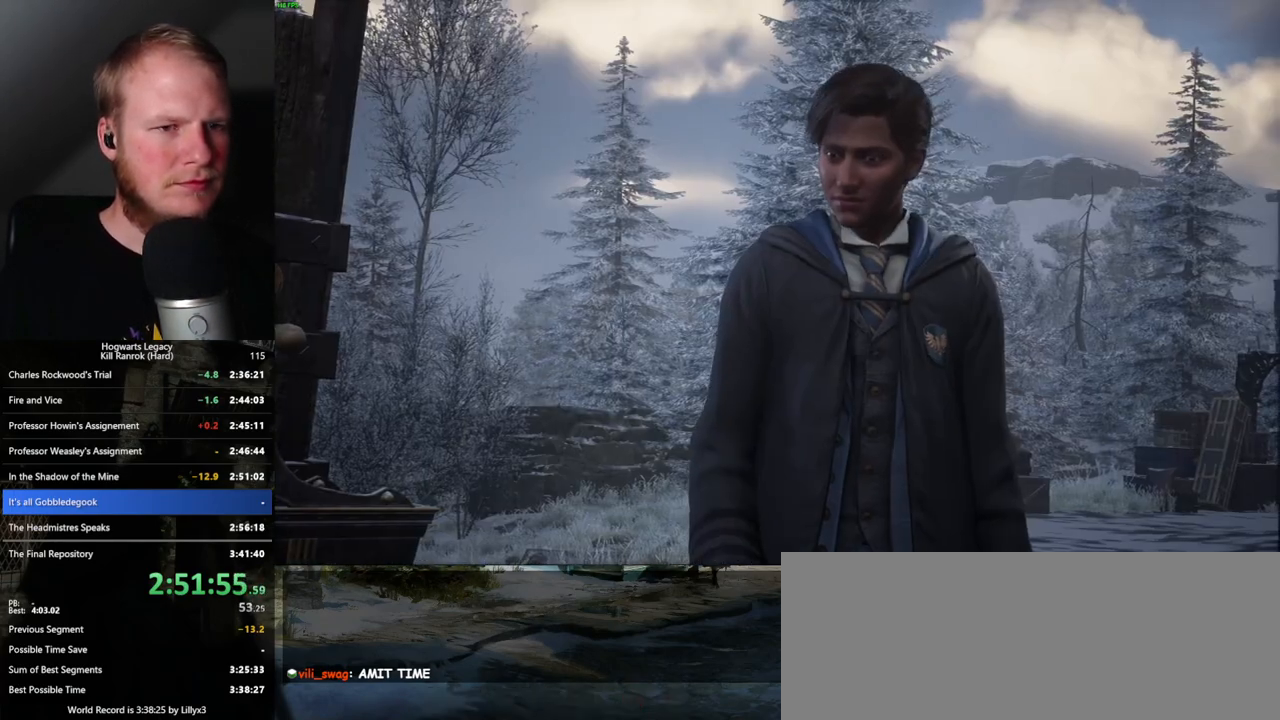
{"keys": ["q", "space"], "mouse": [], "events": [[17, "space", "down"], [67, "q", "up"], [83, "space", "up"], [183, "q", "down"], [200, "q", "up"], [233, "mouse_wheel", "down"], [317, "q", "down"], [333, "space", "down"], [367, "q", "up"], [367, "space", "up"], [417, "mouse_wheel", "up"], [467, "q", "down"], [500, "space", "down"]]}
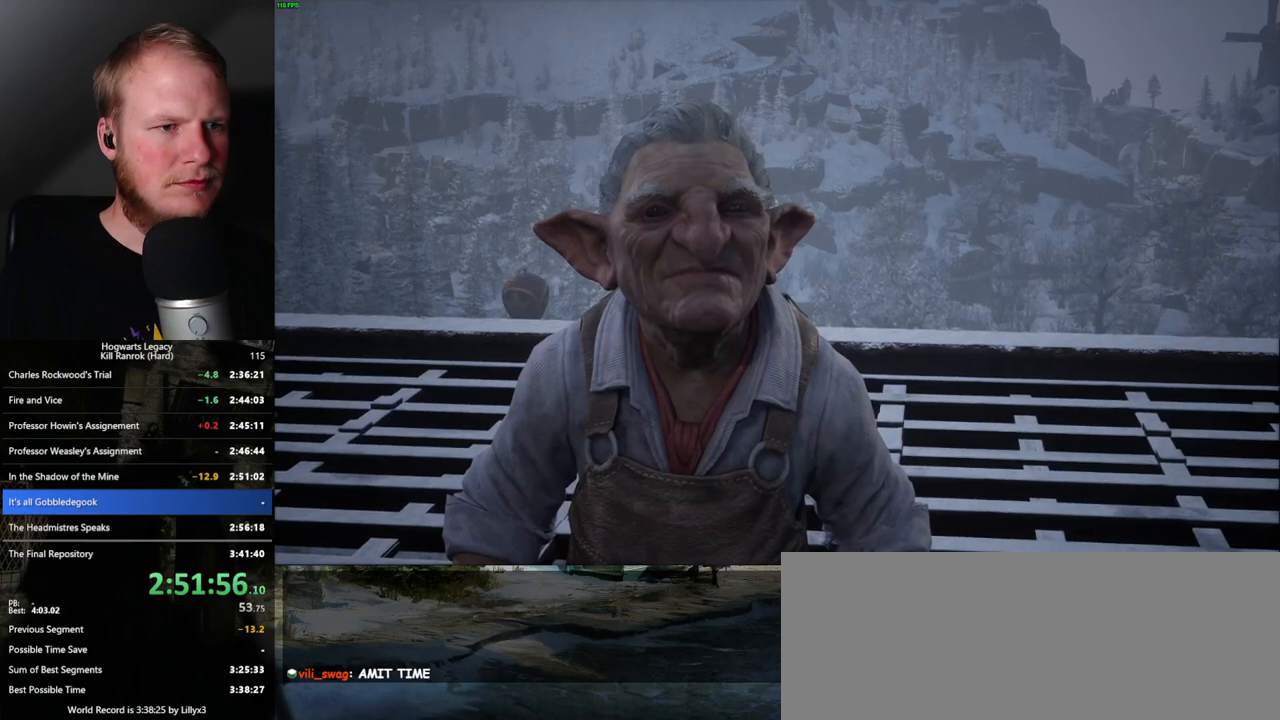
{"keys": ["q"], "mouse": [], "events": [[50, "q", "up"], [50, "space", "up"], [150, "q", "down"], [150, "space", "down"], [183, "q", "up"], [200, "space", "up"], [217, "mouse_wheel", "down"], [283, "mouse_wheel", "up"], [300, "q", "down"], [333, "space", "down"], [400, "q", "up"], [400, "space", "up"], [483, "q", "down"]]}
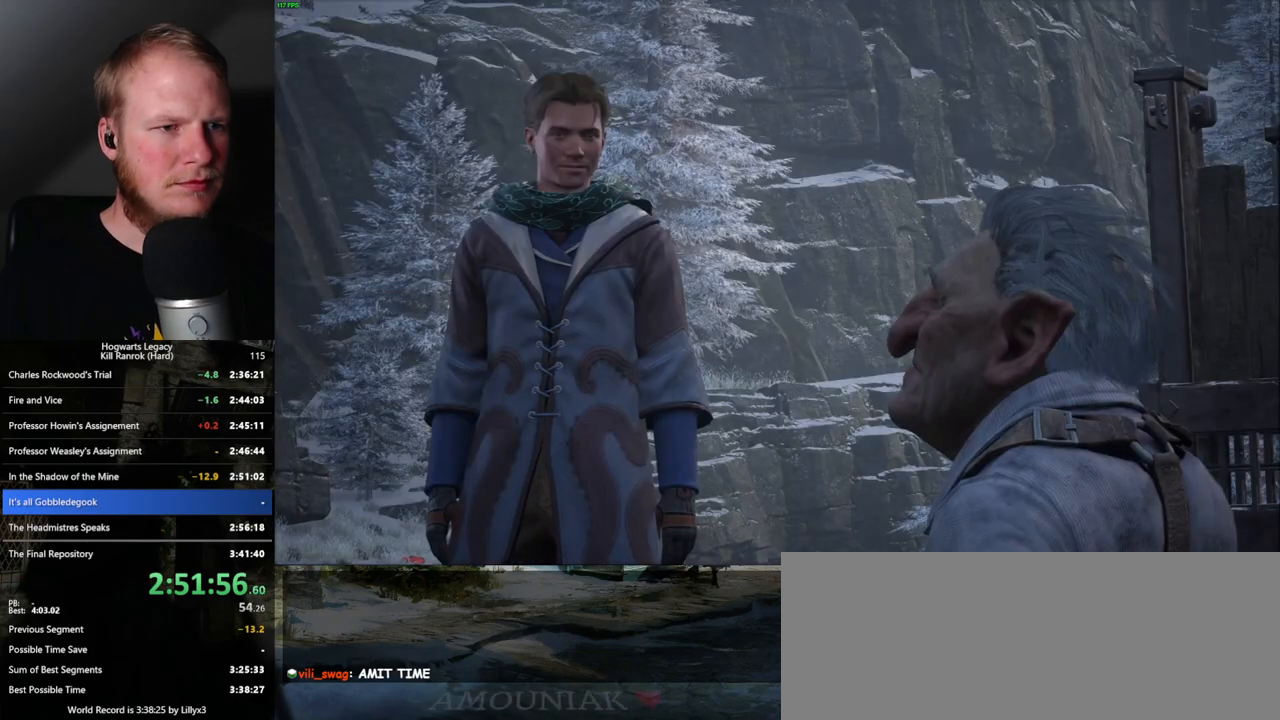
{"keys": ["q", "space"], "mouse": [], "events": [[17, "space", "down"], [67, "q", "up"], [67, "space", "up"], [100, "mouse_wheel", "down"], [167, "q", "down"], [167, "space", "down"], [217, "q", "up"], [217, "space", "up"], [317, "mouse_wheel", "up"], [333, "q", "down"], [350, "space", "down"], [383, "q", "up"], [383, "space", "up"], [483, "q", "down"], [500, "space", "down"]]}
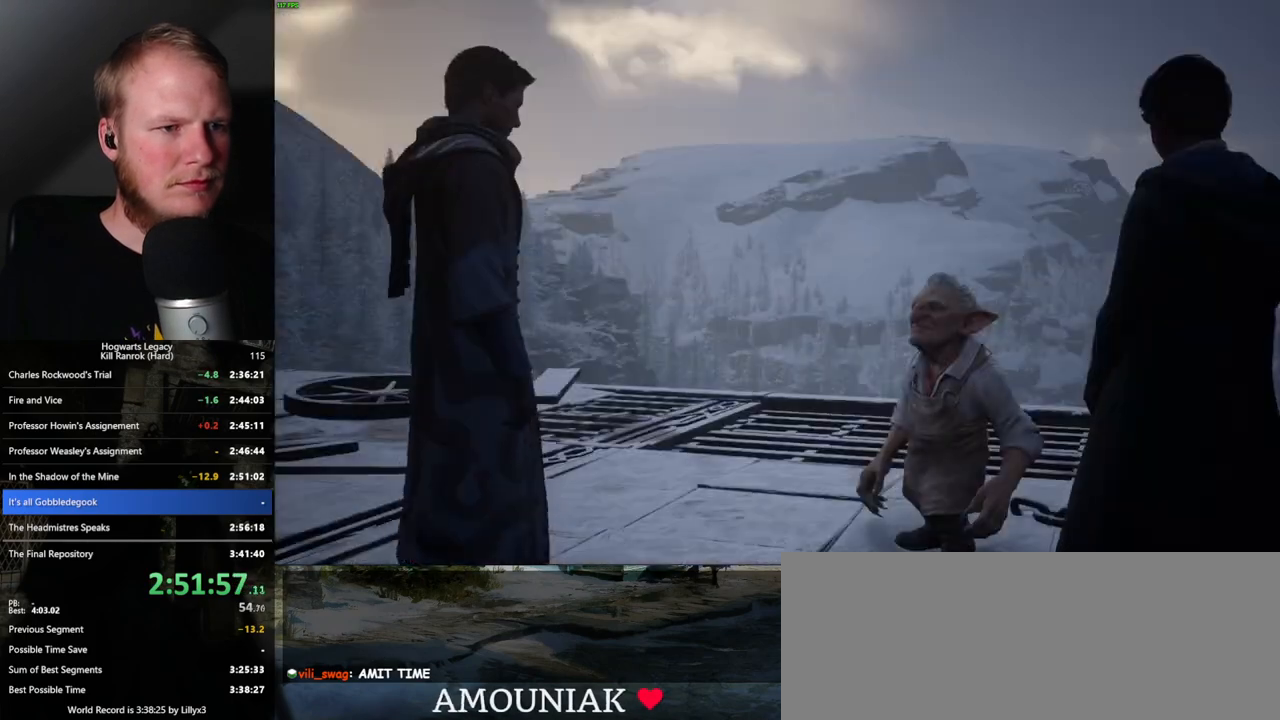
{"keys": ["q", "space"], "mouse": ["wheel"], "events": [[50, "q", "up"], [50, "space", "up"], [67, "mouse_wheel", "down"], [117, "q", "down"], [117, "space", "down"], [200, "mouse_wheel", "up"], [200, "q", "up"], [217, "space", "up"], [300, "q", "down"], [317, "space", "down"], [400, "q", "up"], [400, "space", "up"], [450, "q", "down"], [450, "space", "down"], [467, "mouse_wheel", "down"]]}
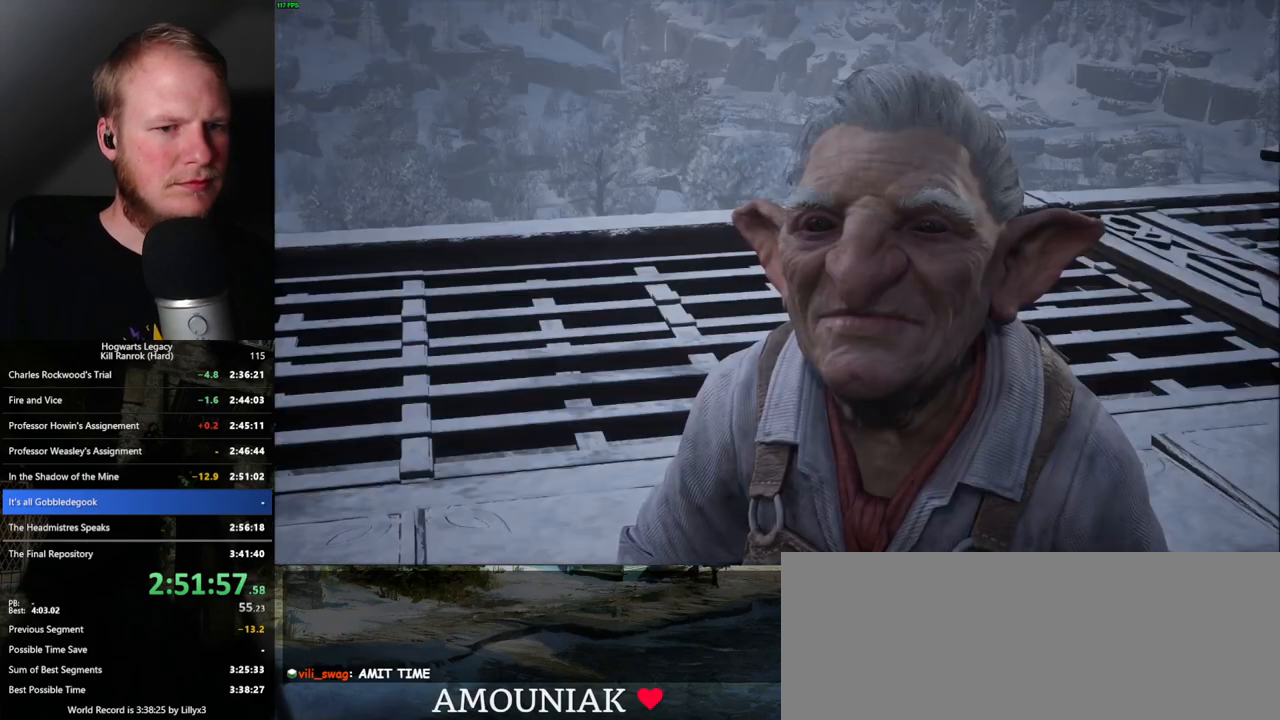
{"keys": ["q", "space"], "mouse": ["wheel"], "events": [[17, "q", "up"], [33, "space", "up"], [100, "mouse_wheel", "up"], [100, "q", "down"], [133, "space", "down"], [217, "space", "up"], [233, "q", "up"], [267, "q", "down"], [300, "space", "down"], [367, "mouse_wheel", "down"], [367, "q", "up"], [367, "space", "up"], [467, "q", "down"], [467, "space", "down"]]}
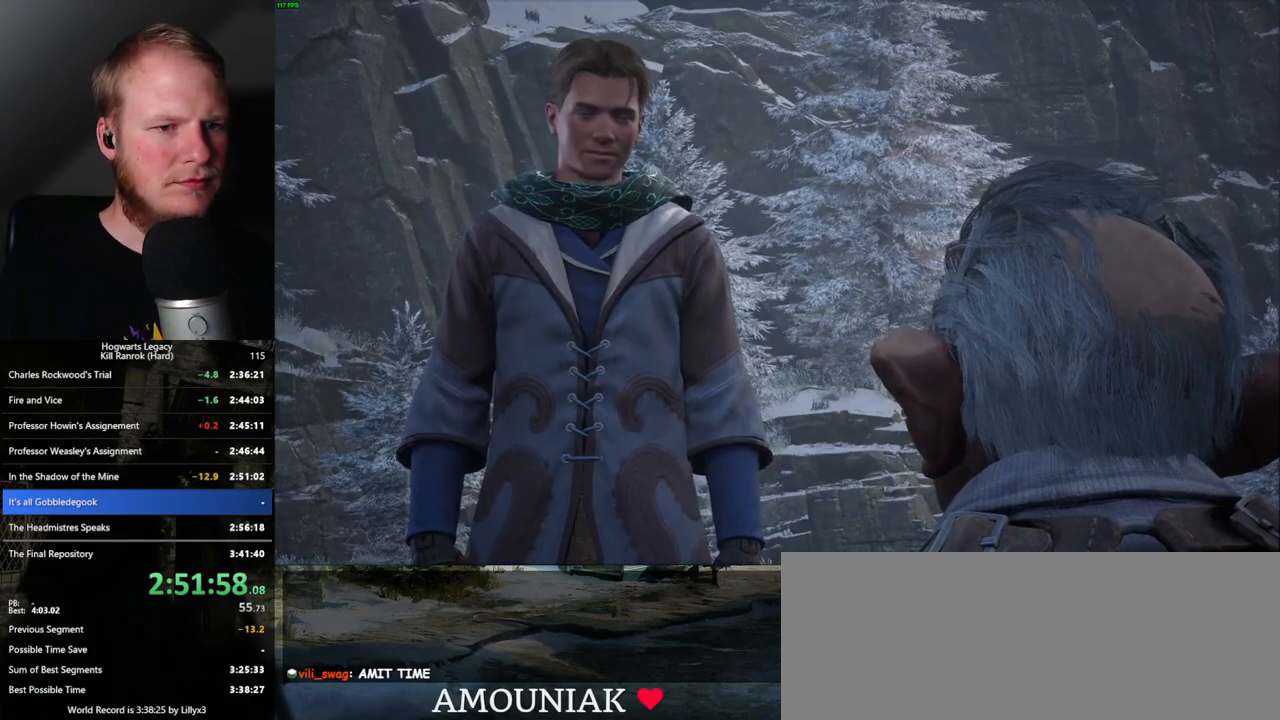
{"keys": [], "mouse": [], "events": [[33, "q", "up"], [33, "space", "up"], [83, "mouse_wheel", "up"], [133, "q", "down"], [150, "space", "down"], [183, "space", "up"], [200, "q", "up"], [300, "q", "down"], [317, "space", "down"], [367, "mouse_wheel", "down"], [383, "q", "up"], [433, "q", "down"], [450, "mouse_wheel", "up"], [483, "q", "up"], [500, "space", "up"]]}
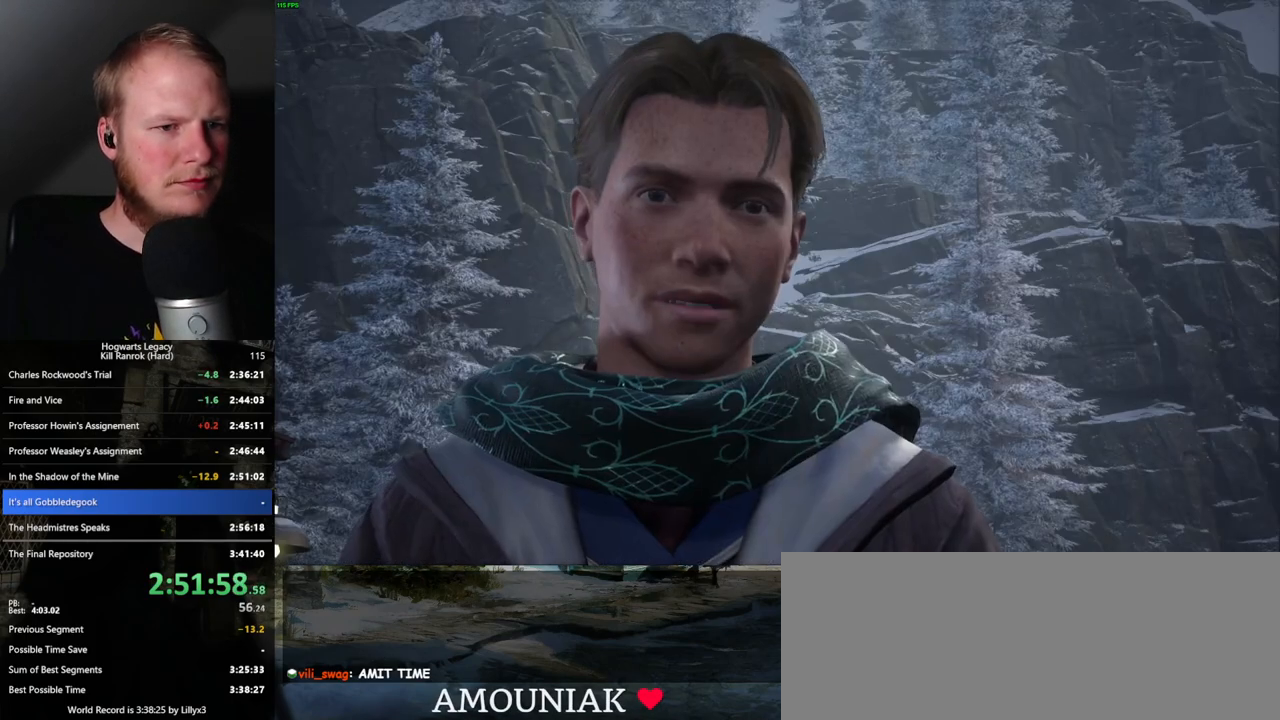
{"keys": [], "mouse": [], "events": [[50, "q", "down"], [83, "space", "down"], [167, "space", "up"], [183, "q", "up"], [217, "q", "down"], [233, "space", "down"], [300, "space", "up"], [317, "mouse_wheel", "down"], [317, "q", "up"], [400, "mouse_wheel", "up"], [400, "q", "down"], [433, "space", "down"], [450, "q", "up"], [450, "space", "up"]]}
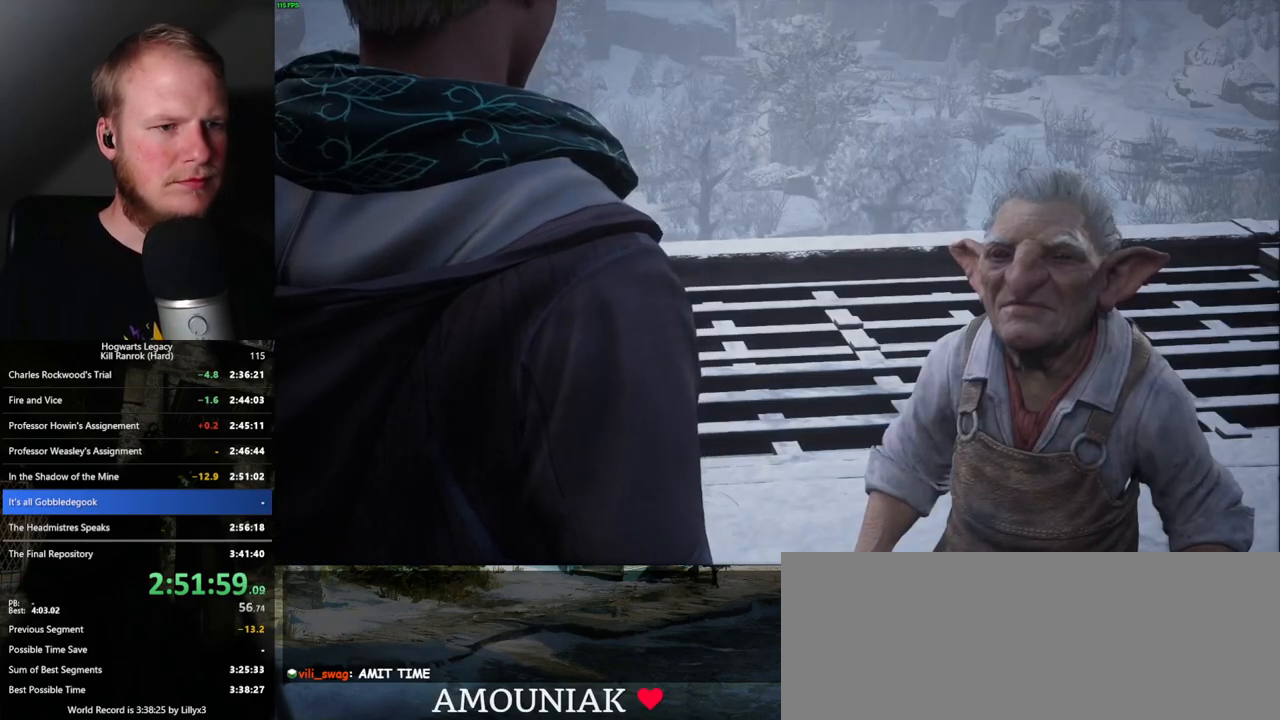
{"keys": [], "mouse": [], "events": [[50, "q", "down"], [67, "space", "down"], [117, "space", "up"], [133, "q", "up"], [233, "q", "down"], [233, "space", "down"], [283, "q", "up"], [283, "space", "up"], [317, "mouse_wheel", "down"], [383, "q", "down"], [400, "mouse_wheel", "up"], [400, "space", "down"], [450, "q", "up"], [467, "space", "up"]]}
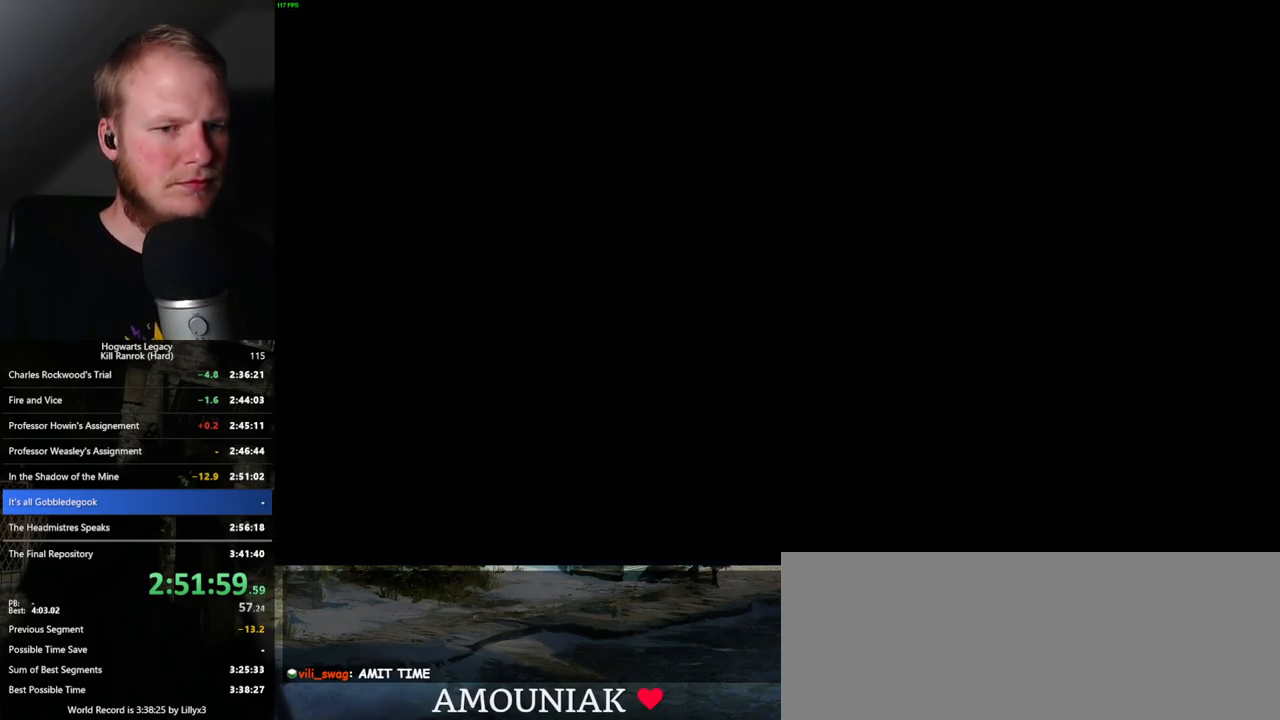
{"keys": ["tab"], "mouse": [], "events": [[183, "tab", "down"]]}
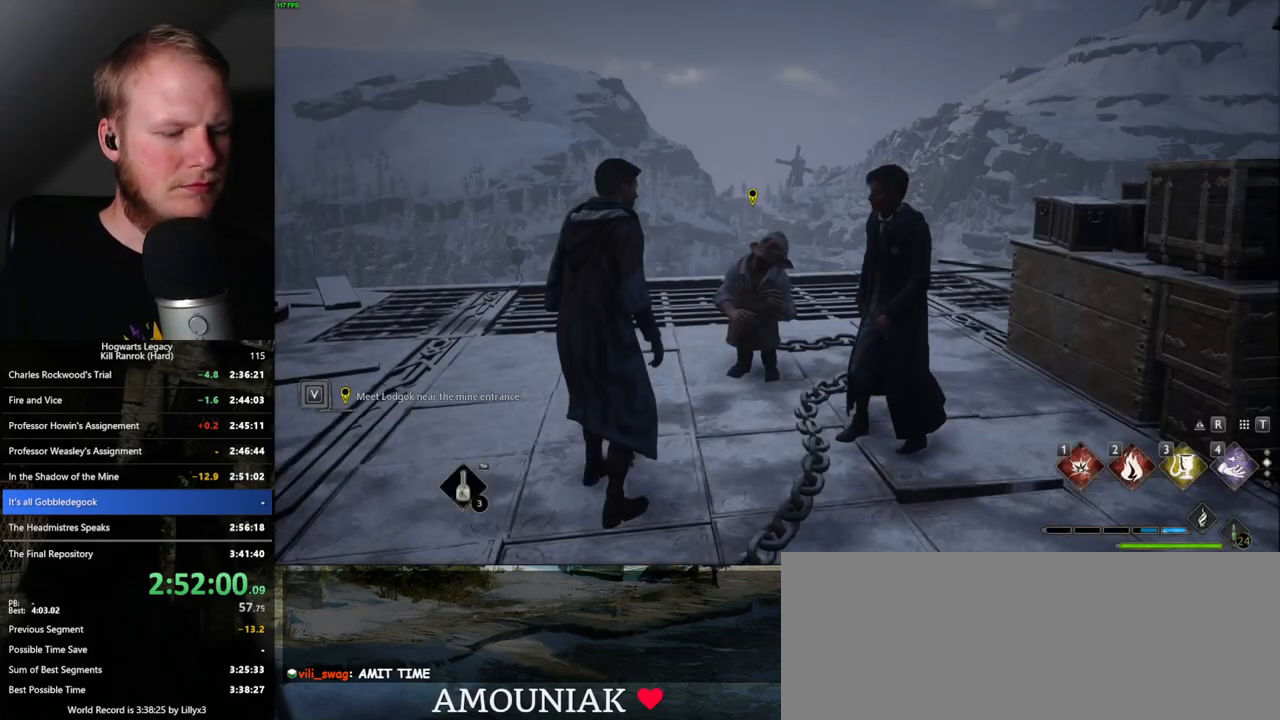
{"keys": ["d"], "mouse": [], "events": [[217, "3", "down"], [300, "3", "up"], [333, "tab", "up"], [450, "d", "down"]]}
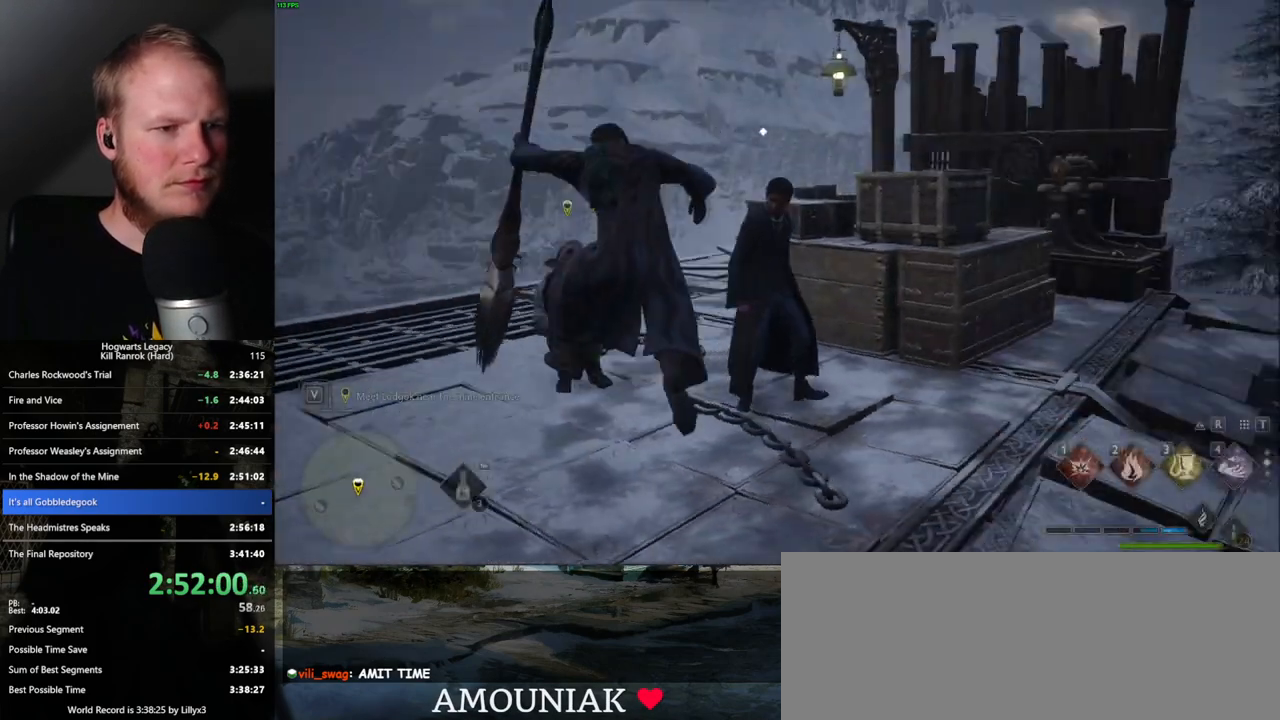
{"keys": ["d", "w"], "mouse": [], "events": [[217, "w", "down"]]}
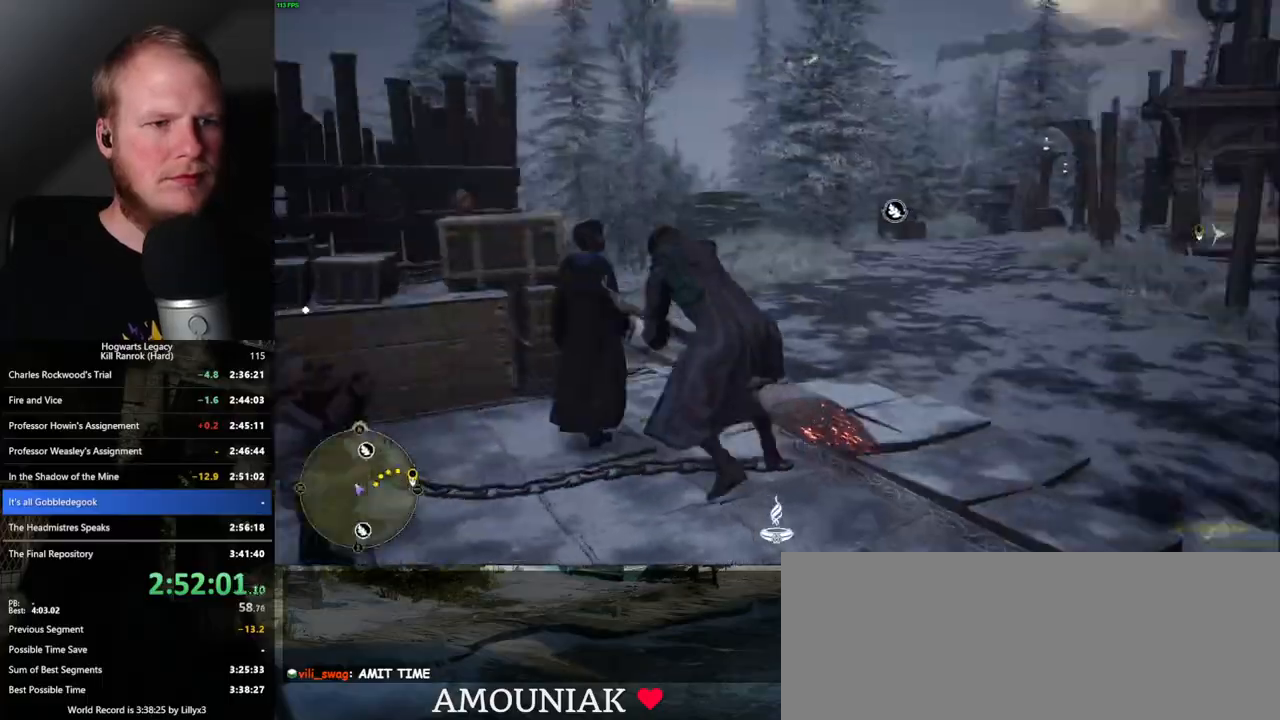
{"keys": ["d", "w"], "mouse": ["left"], "events": [[33, "mouse_left", "down"]]}
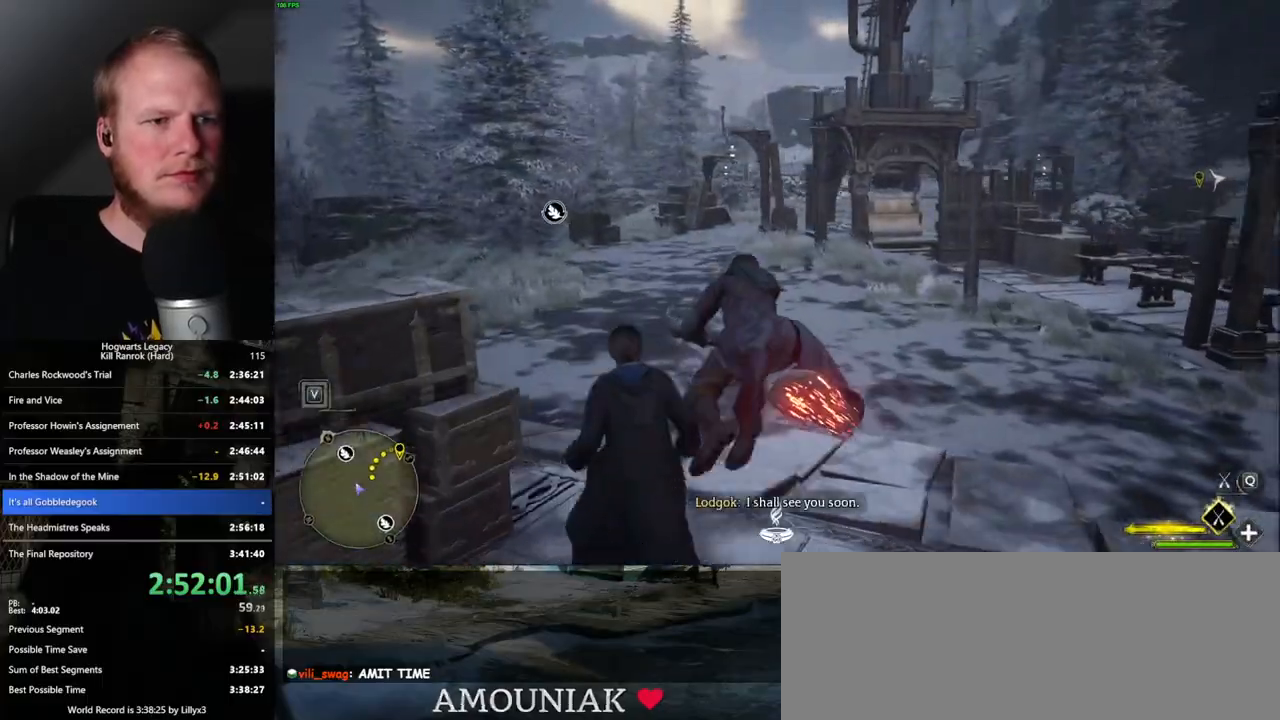
{"keys": ["w"], "mouse": ["left"], "events": [[83, "d", "up"]]}
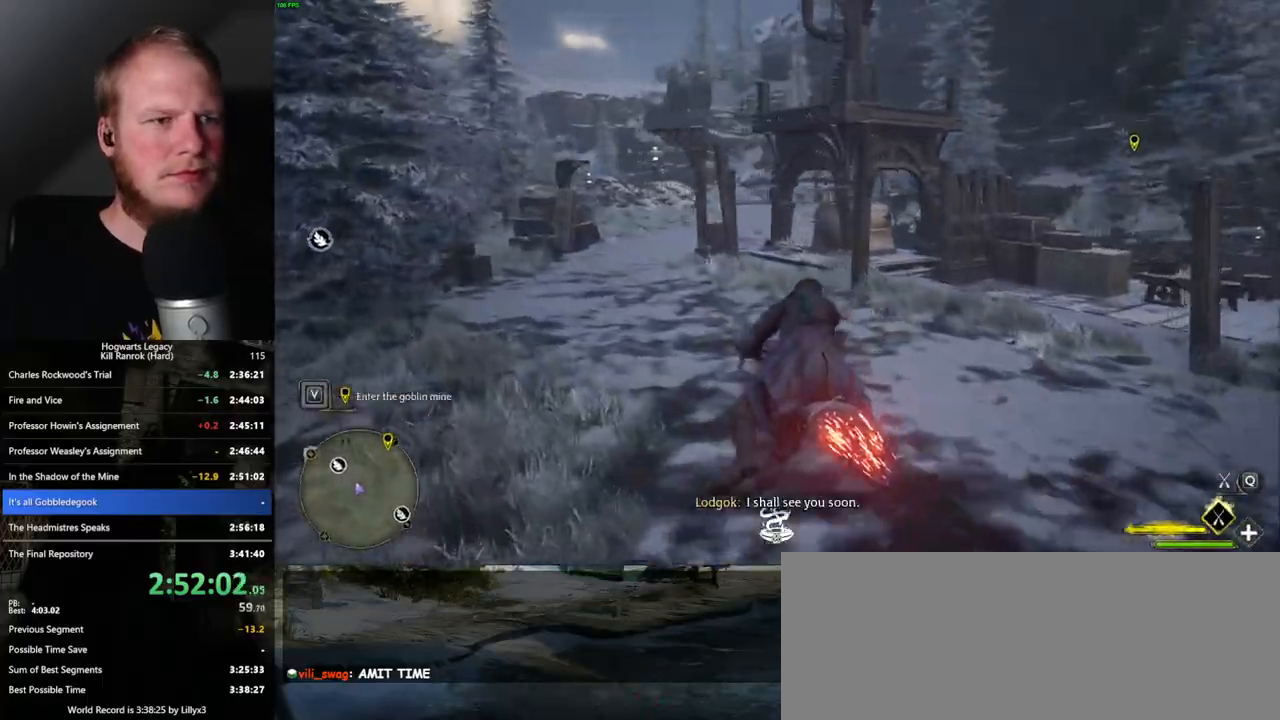
{"keys": ["w"], "mouse": ["left"], "events": [[183, "d", "down"], [450, "d", "up"]]}
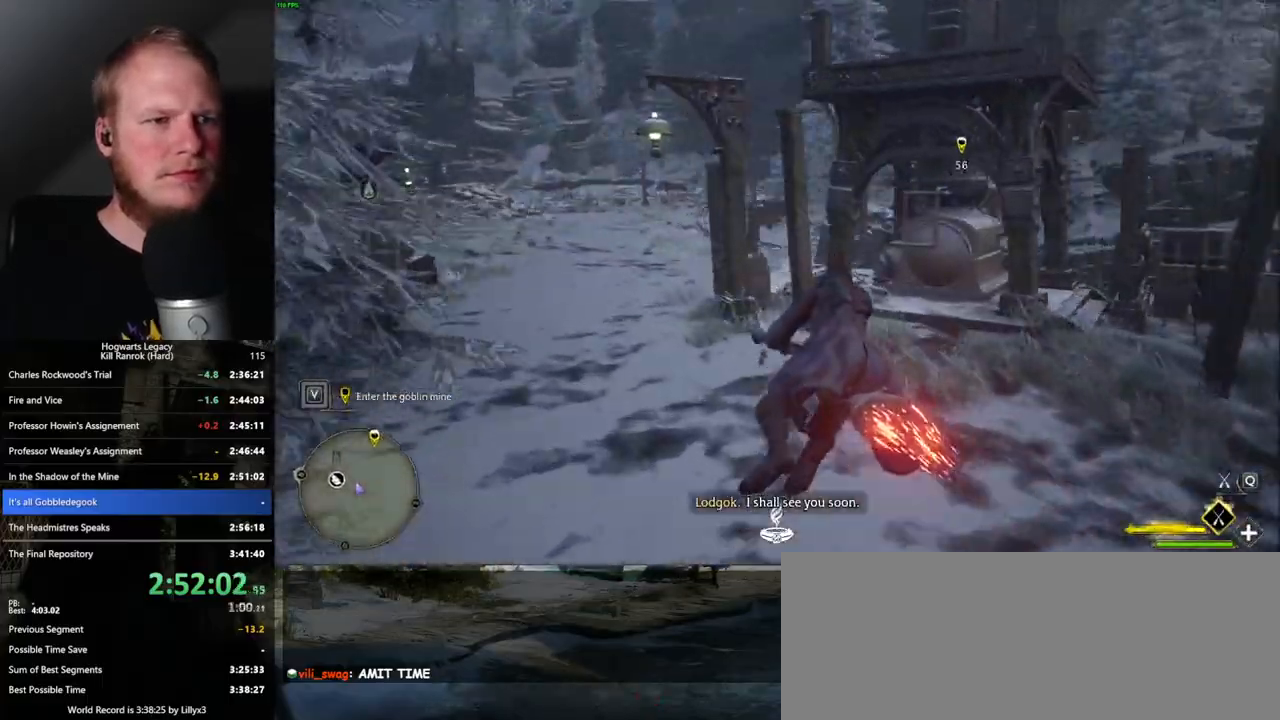
{"keys": ["w"], "mouse": ["left"], "events": [[67, "d", "down"], [183, "d", "up"]]}
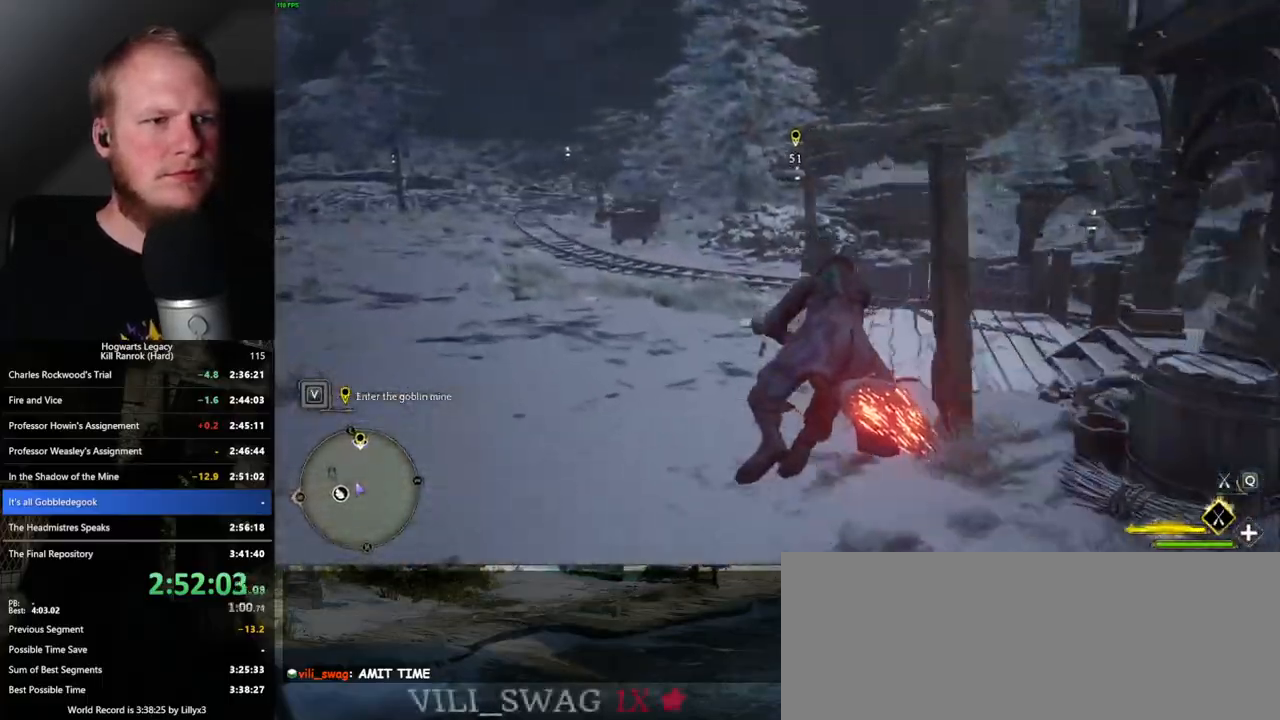
{"keys": ["w"], "mouse": ["left"], "events": [[200, "space", "down"], [300, "space", "up"]]}